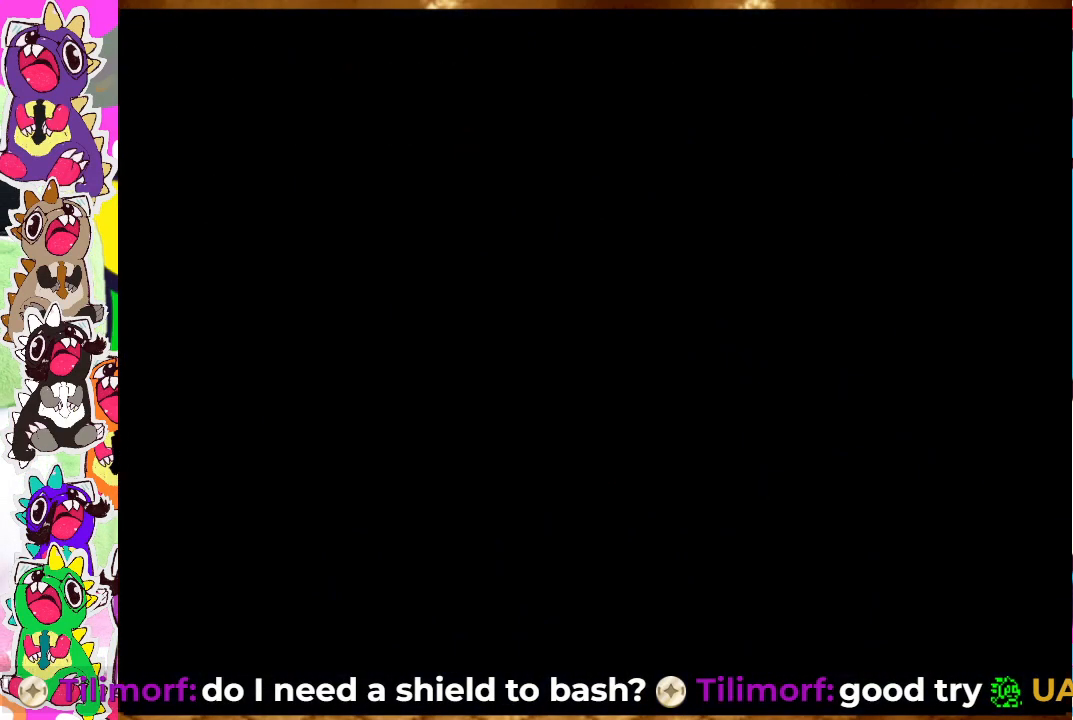
Gameplay with a controller (PlayStation layout); each line is a JSON object with the inputs held at the frame after it. "events" lists button and stick changes between this image and that frame as [ms after this image, input, new state], when the widget could be followed in between. Not read: L3 R3.
{"buttons": [], "left_stick": "center", "right_stick": "center", "events": []}
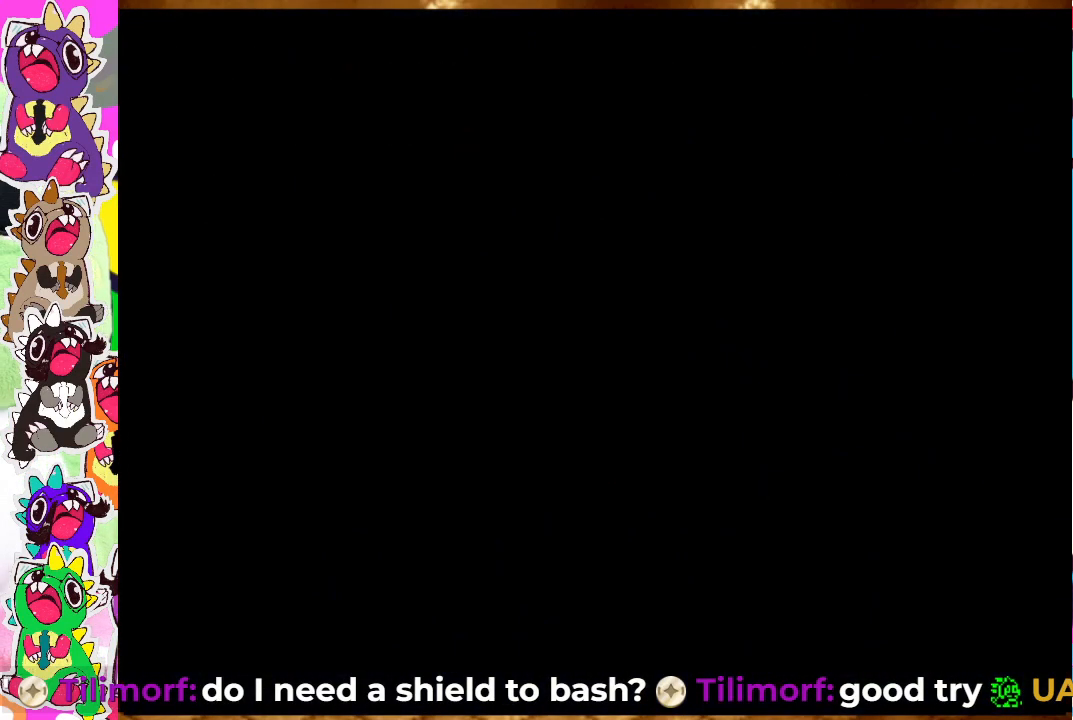
{"buttons": ["DPAD_LEFT"], "left_stick": "center", "right_stick": "center", "events": [[333, "DPAD_LEFT", "down"]]}
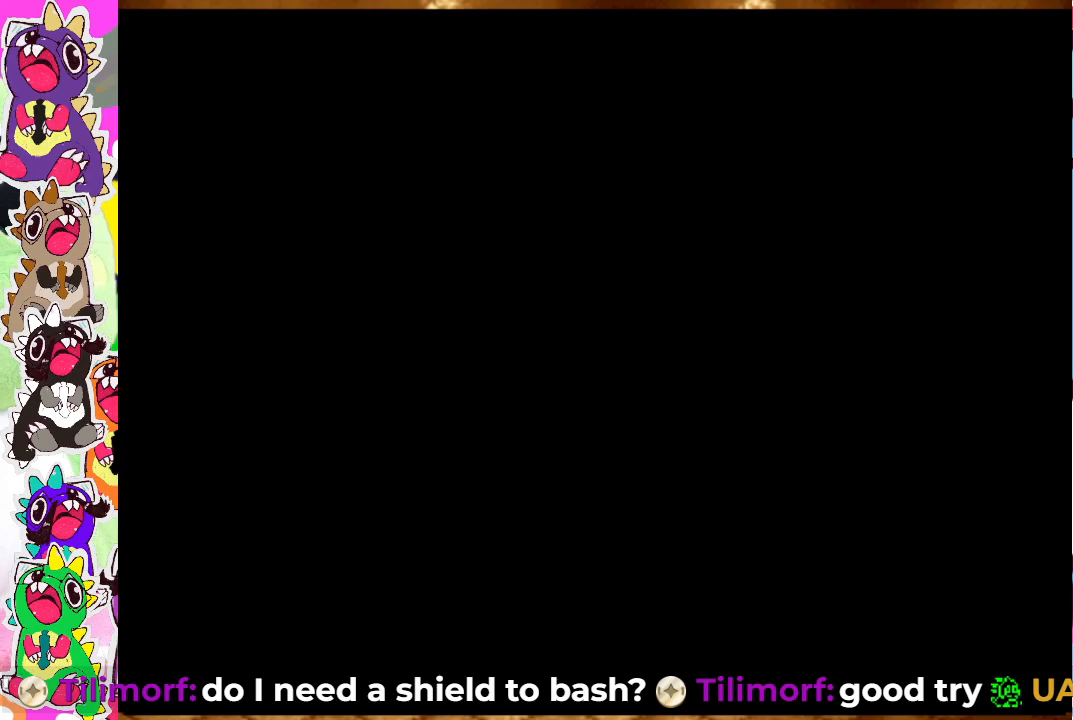
{"buttons": ["DPAD_LEFT"], "left_stick": "center", "right_stick": "center", "events": []}
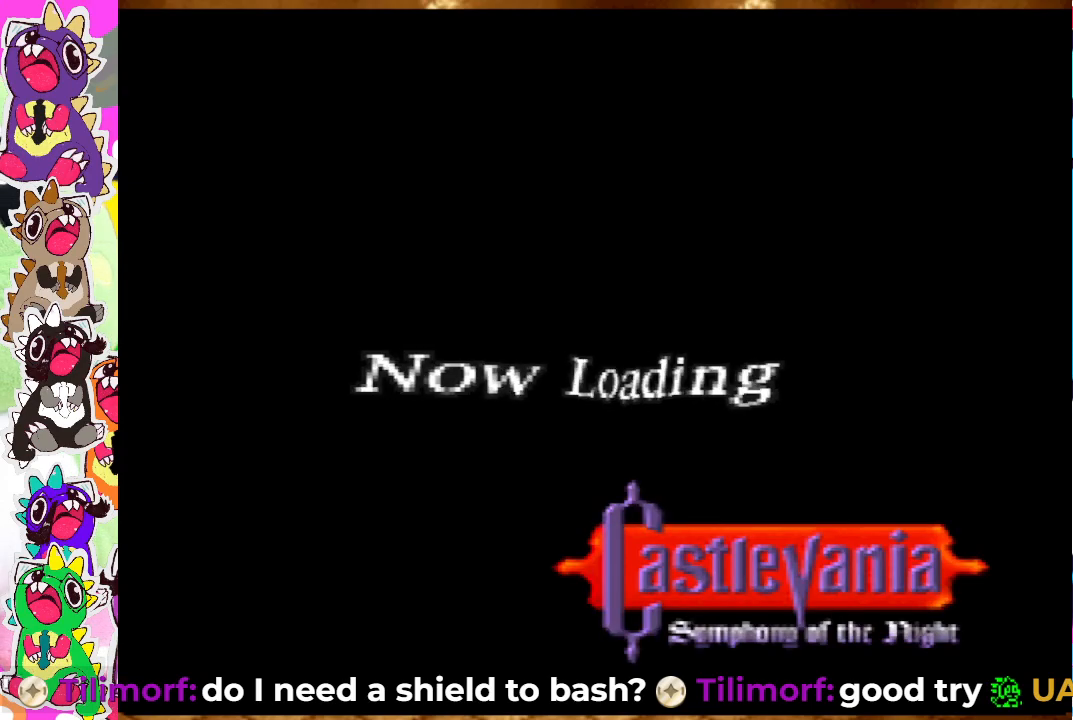
{"buttons": ["DPAD_LEFT"], "left_stick": "center", "right_stick": "center", "events": [[50, "DPAD_LEFT", "up"], [250, "CROSS", "down"], [500, "CROSS", "up"], [500, "DPAD_LEFT", "down"]]}
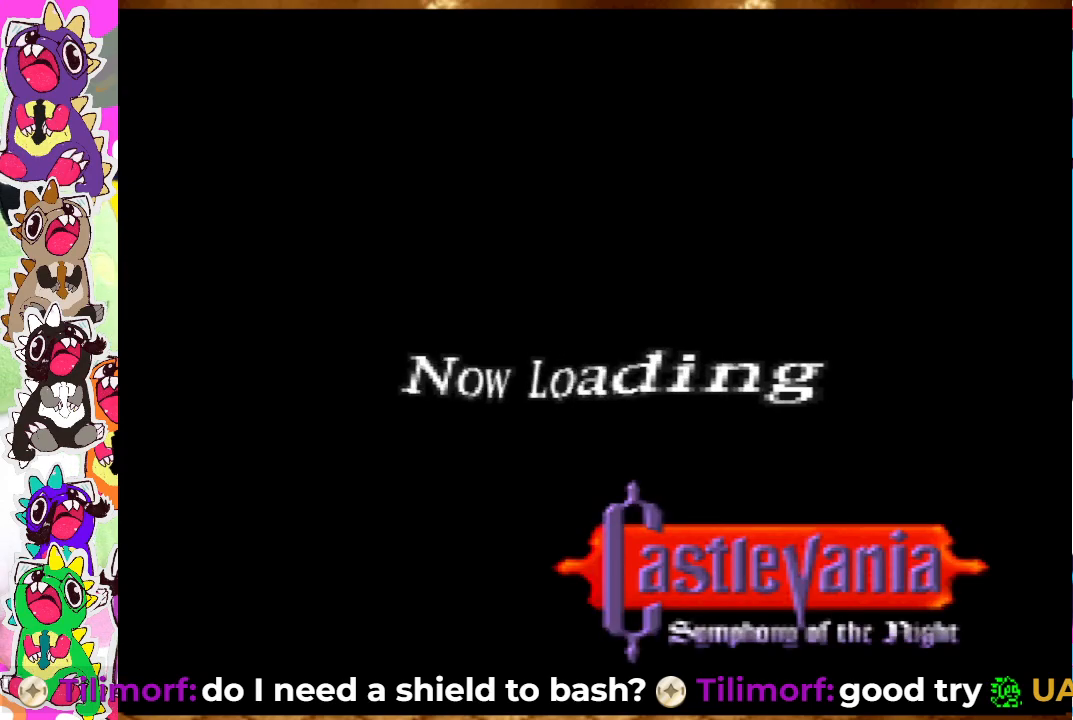
{"buttons": ["DPAD_LEFT"], "left_stick": "center", "right_stick": "center", "events": []}
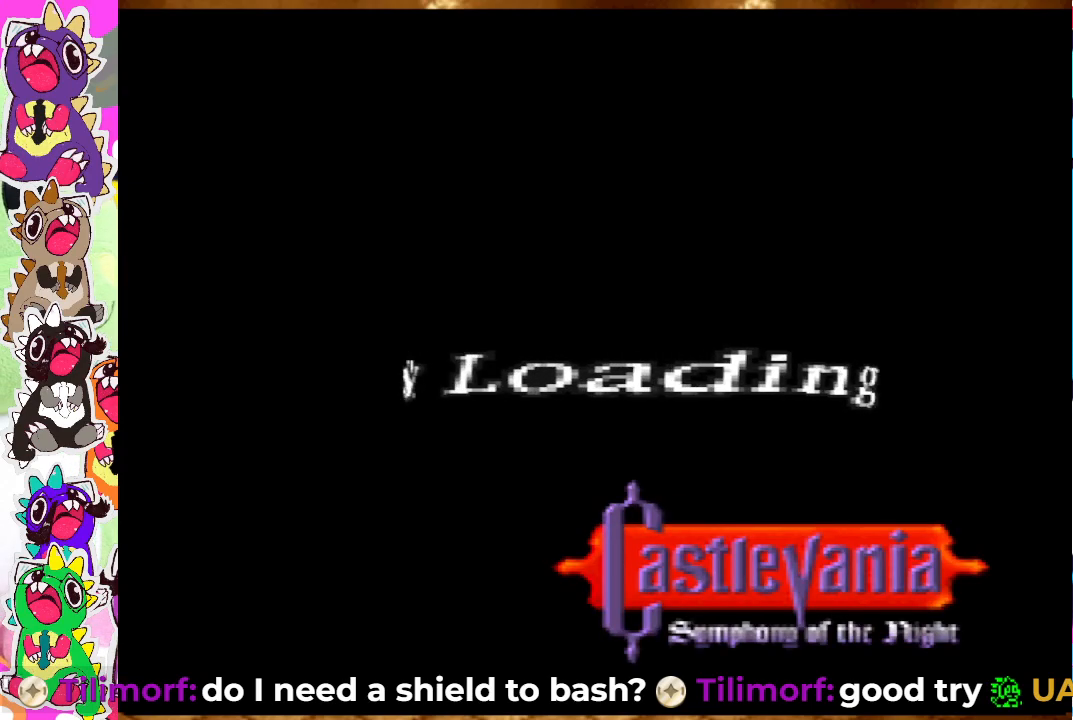
{"buttons": ["DPAD_LEFT"], "left_stick": "center", "right_stick": "center", "events": []}
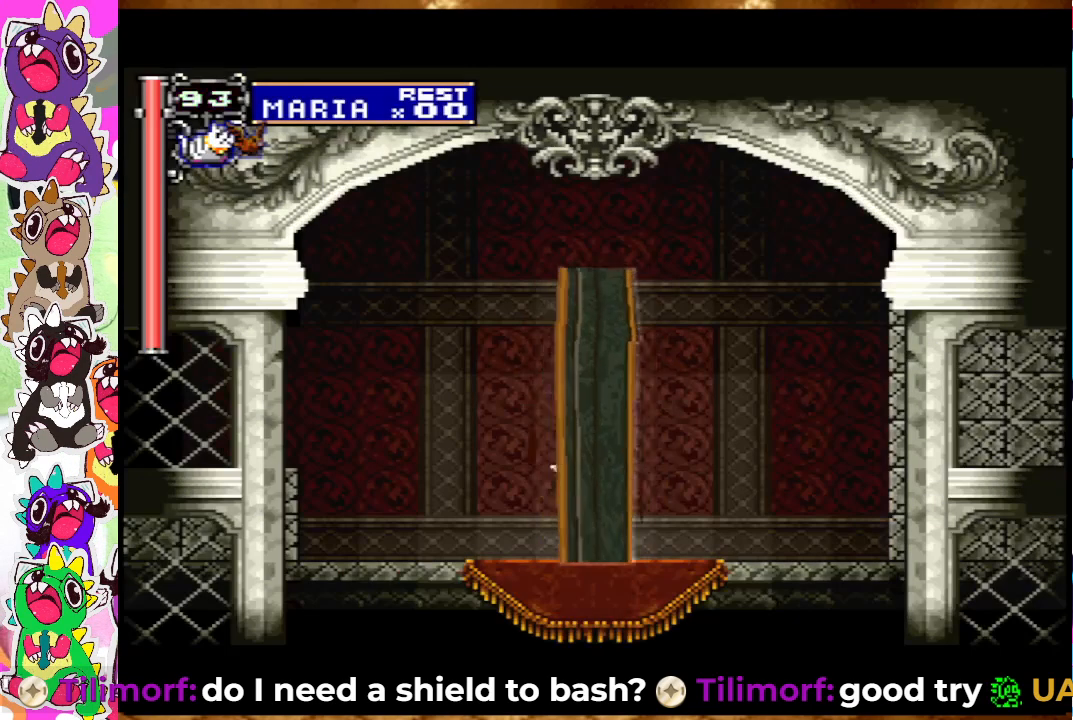
{"buttons": ["DPAD_LEFT"], "left_stick": "center", "right_stick": "center", "events": []}
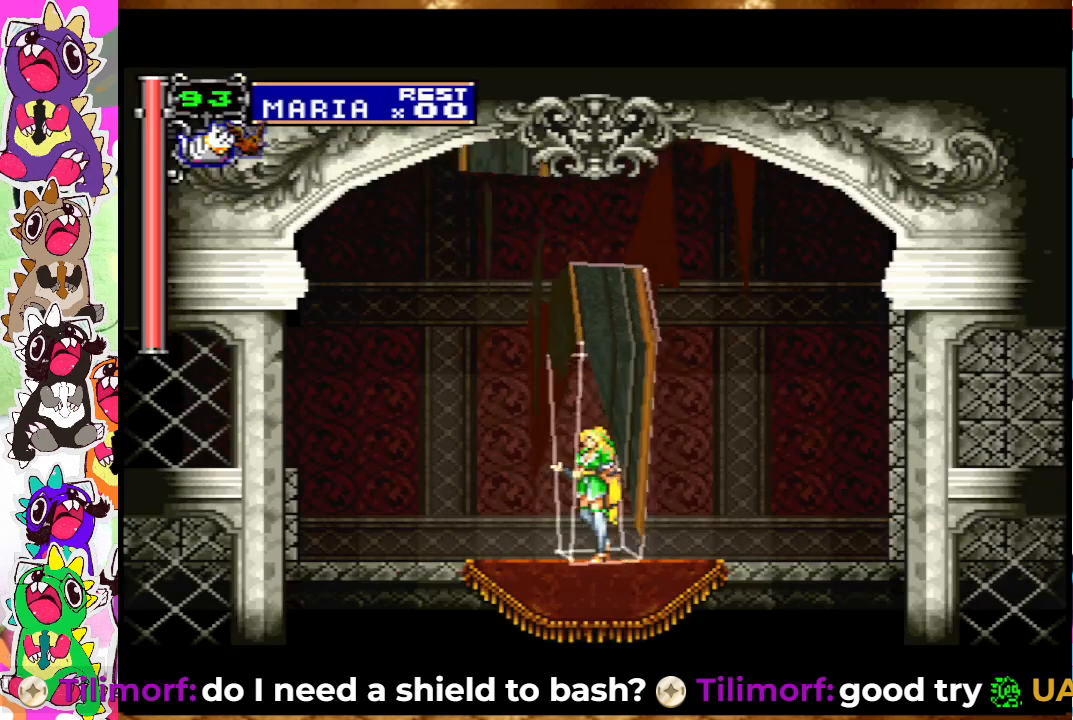
{"buttons": ["DPAD_LEFT"], "left_stick": "center", "right_stick": "center", "events": []}
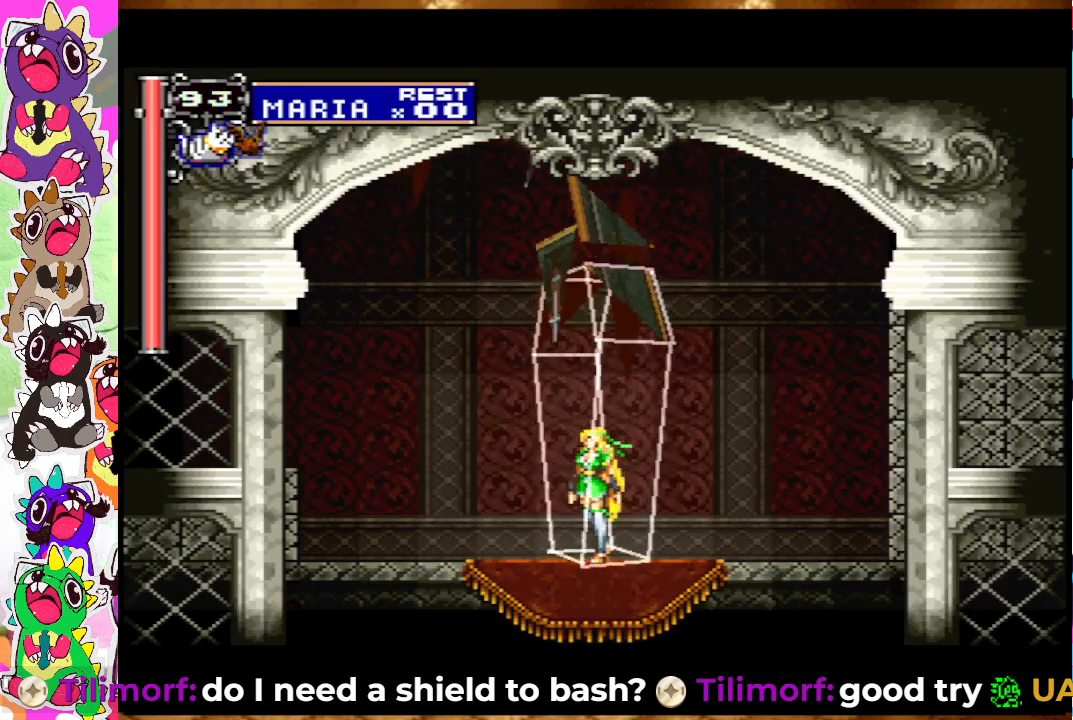
{"buttons": ["CROSS", "DPAD_LEFT"], "left_stick": "center", "right_stick": "center", "events": [[317, "CROSS", "down"]]}
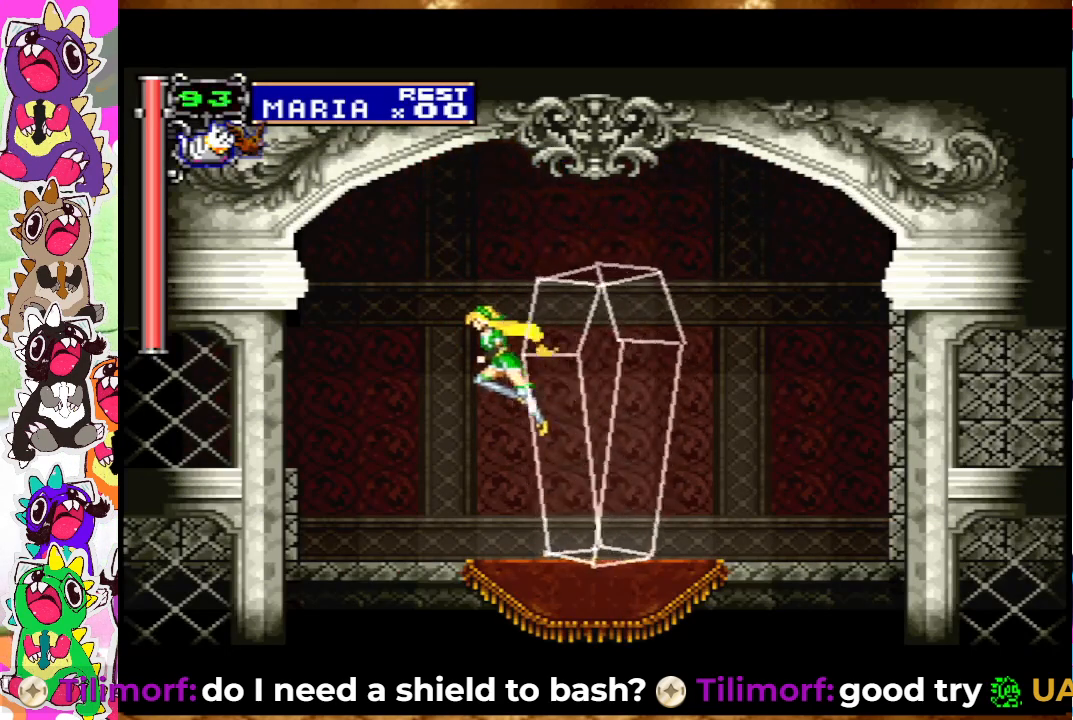
{"buttons": ["DPAD_LEFT"], "left_stick": "center", "right_stick": "center", "events": [[50, "CROSS", "up"]]}
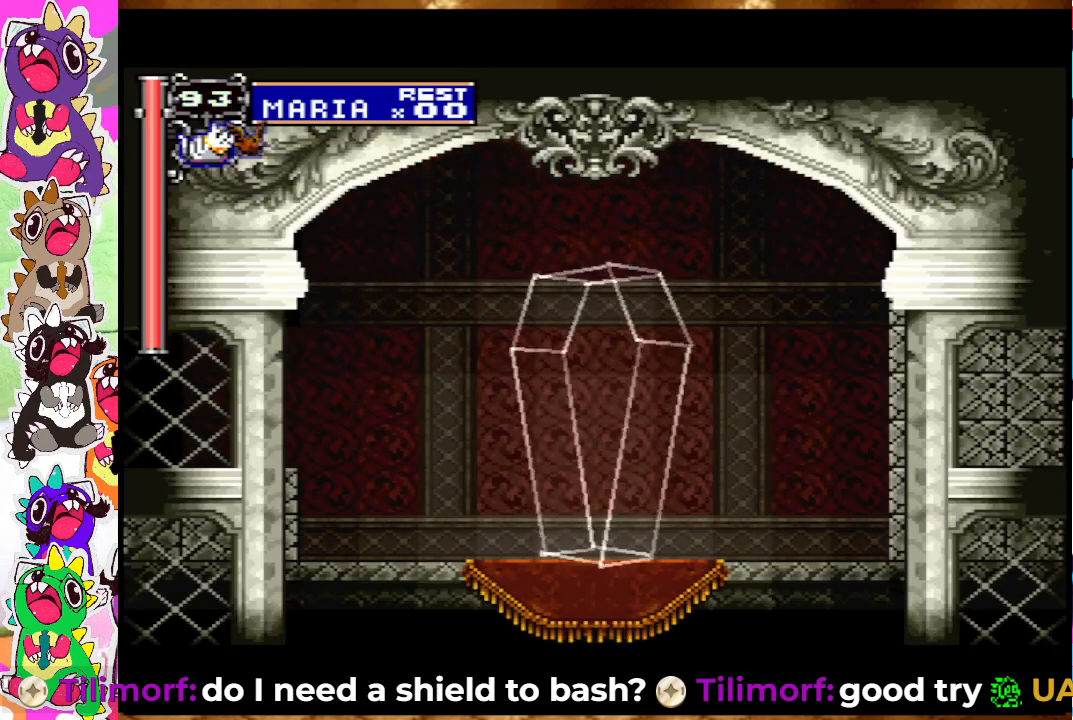
{"buttons": ["DPAD_LEFT"], "left_stick": "center", "right_stick": "center", "events": []}
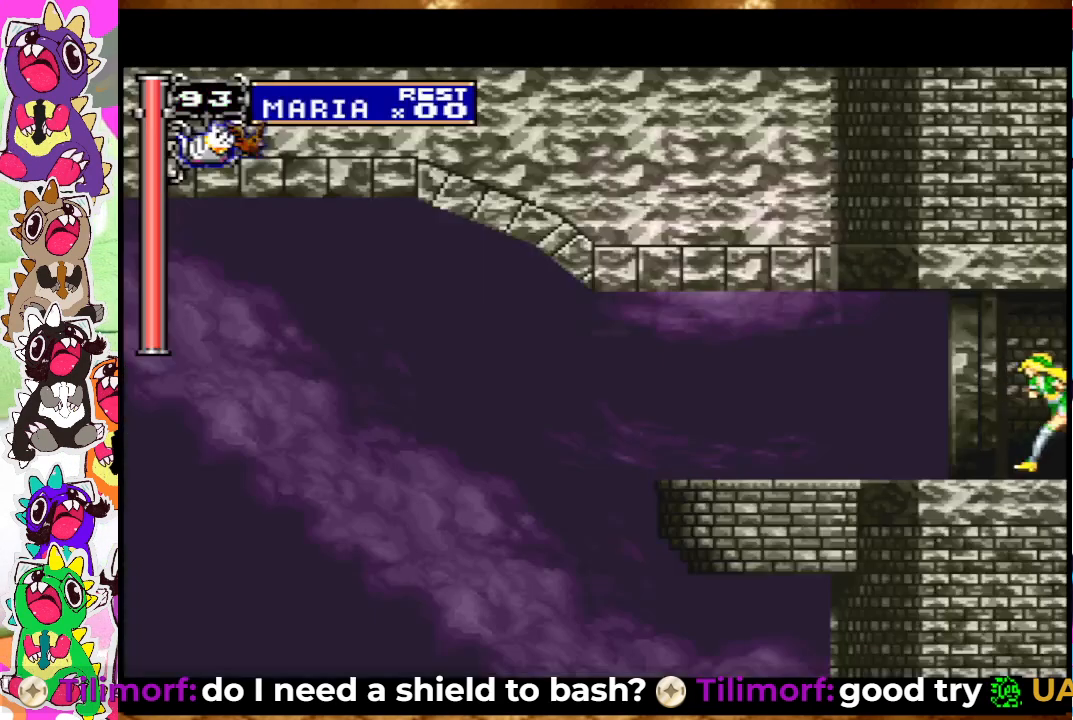
{"buttons": ["DPAD_LEFT"], "left_stick": "center", "right_stick": "center", "events": []}
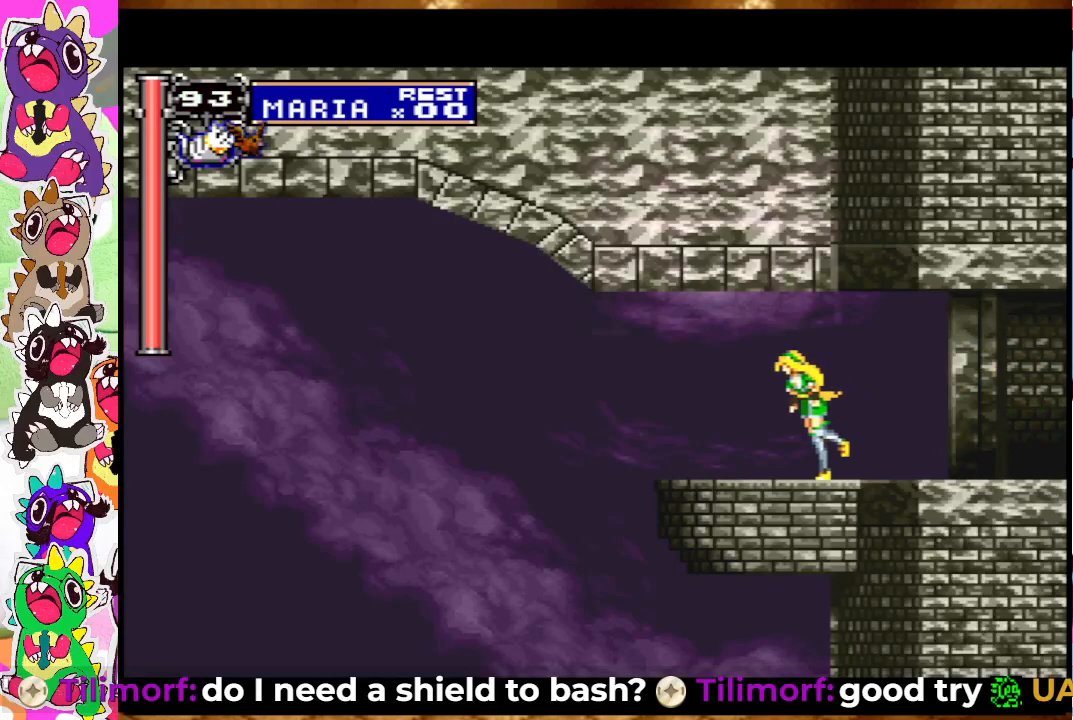
{"buttons": ["CROSS", "DPAD_LEFT"], "left_stick": "center", "right_stick": "center", "events": [[267, "CROSS", "down"]]}
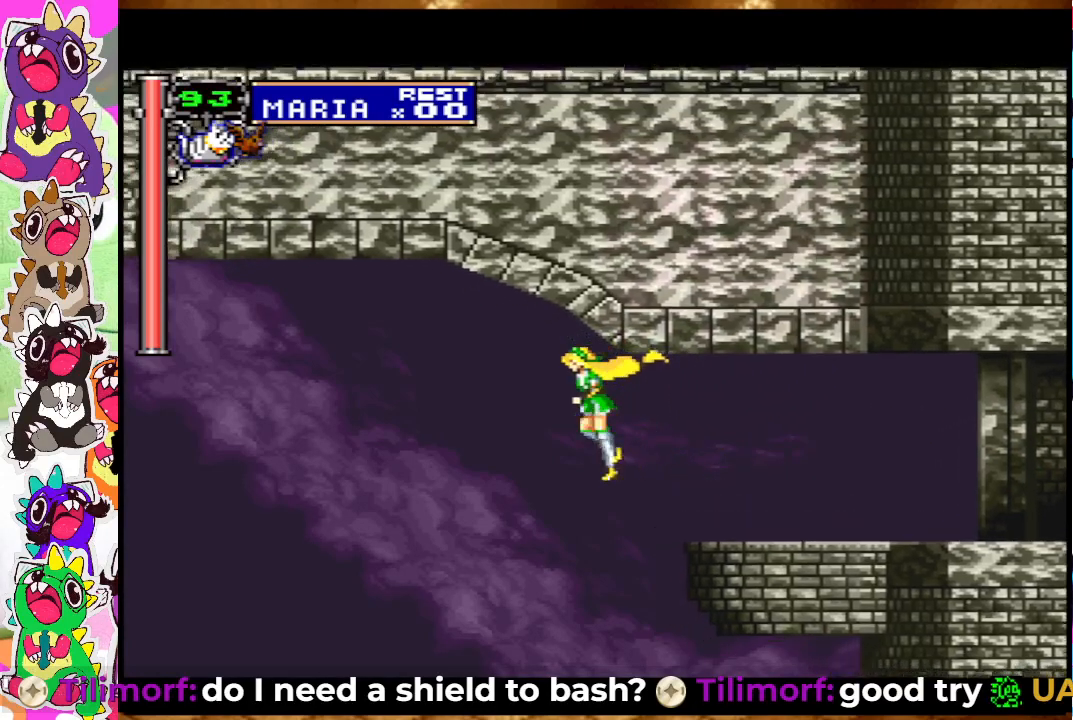
{"buttons": ["DPAD_LEFT"], "left_stick": "center", "right_stick": "center", "events": [[33, "CROSS", "up"]]}
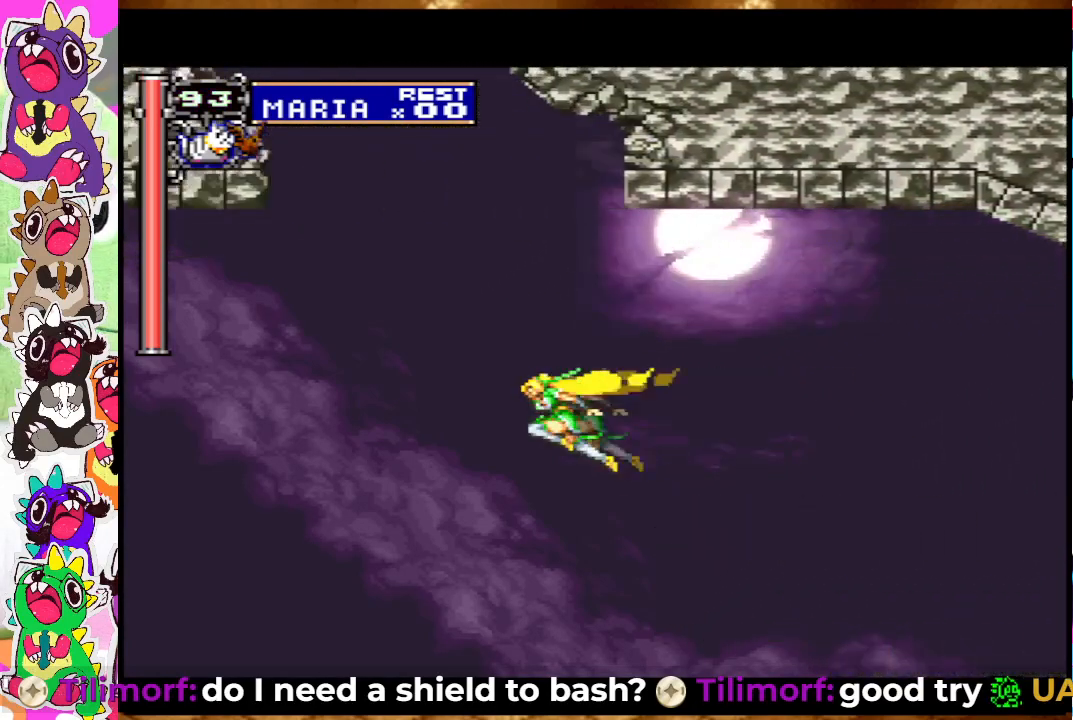
{"buttons": [], "left_stick": "center", "right_stick": "center", "events": [[233, "DPAD_LEFT", "up"], [367, "DPAD_DOWN", "down"], [450, "DPAD_DOWN", "up"]]}
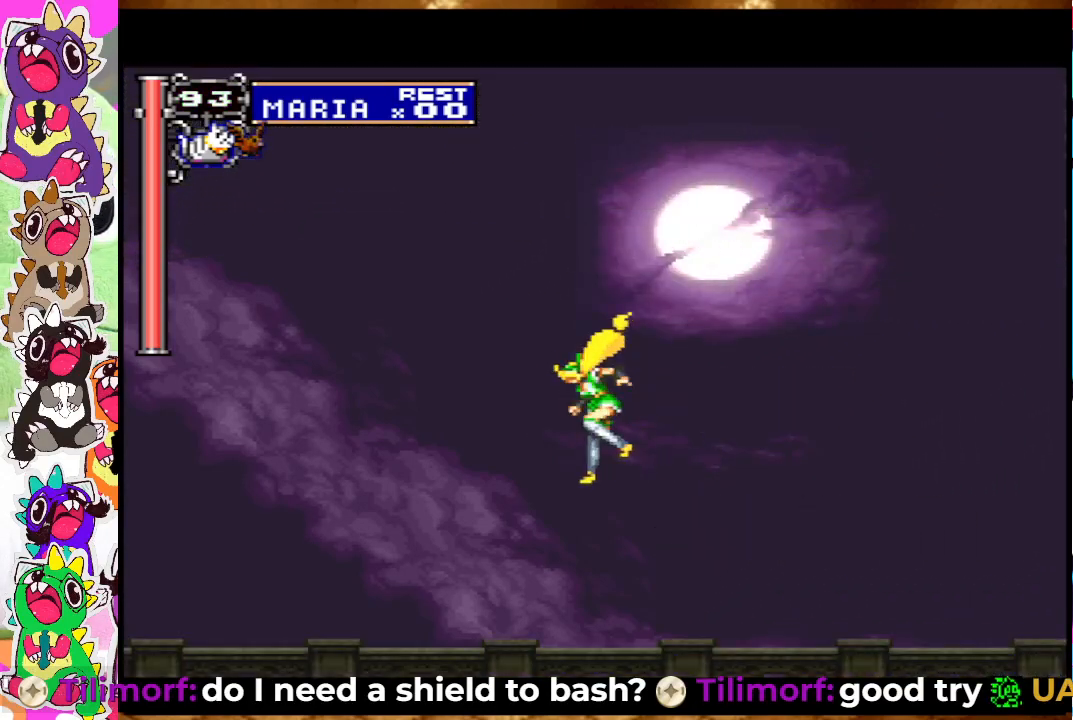
{"buttons": ["CROSS"], "left_stick": "center", "right_stick": "center", "events": [[33, "DPAD_UP", "down"], [83, "CROSS", "down"], [150, "DPAD_UP", "up"]]}
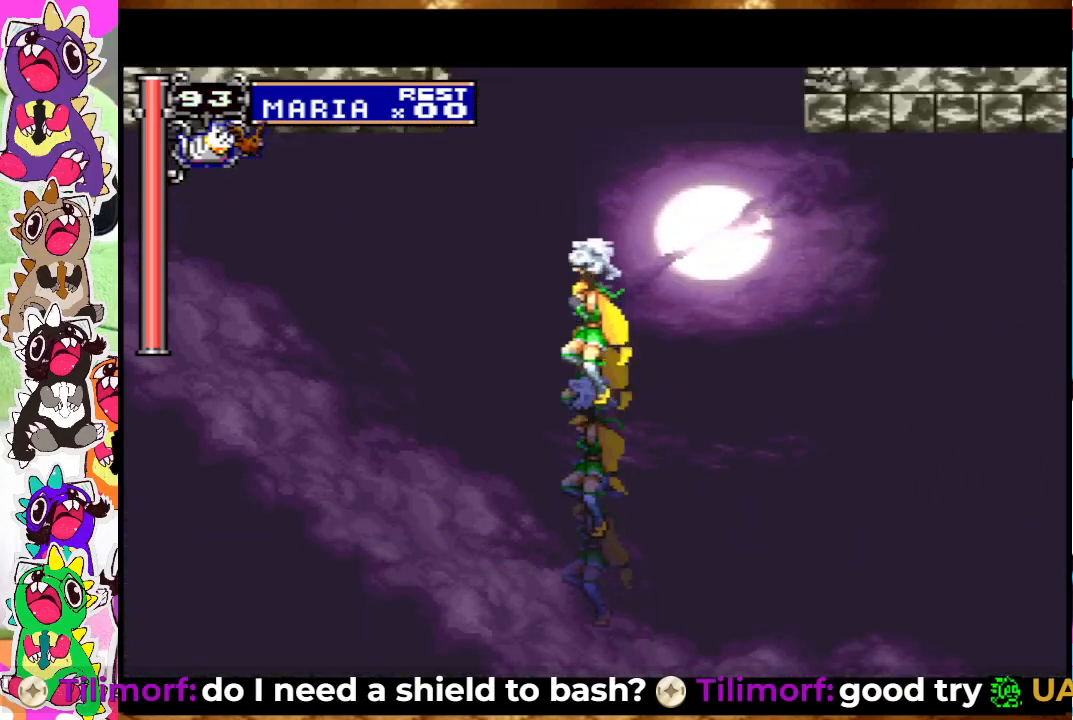
{"buttons": ["CROSS", "DPAD_UP"], "left_stick": "center", "right_stick": "center", "events": [[67, "CROSS", "up"], [283, "DPAD_DOWN", "down"], [300, "DPAD_DOWN", "up"], [433, "DPAD_UP", "down"], [483, "CROSS", "down"]]}
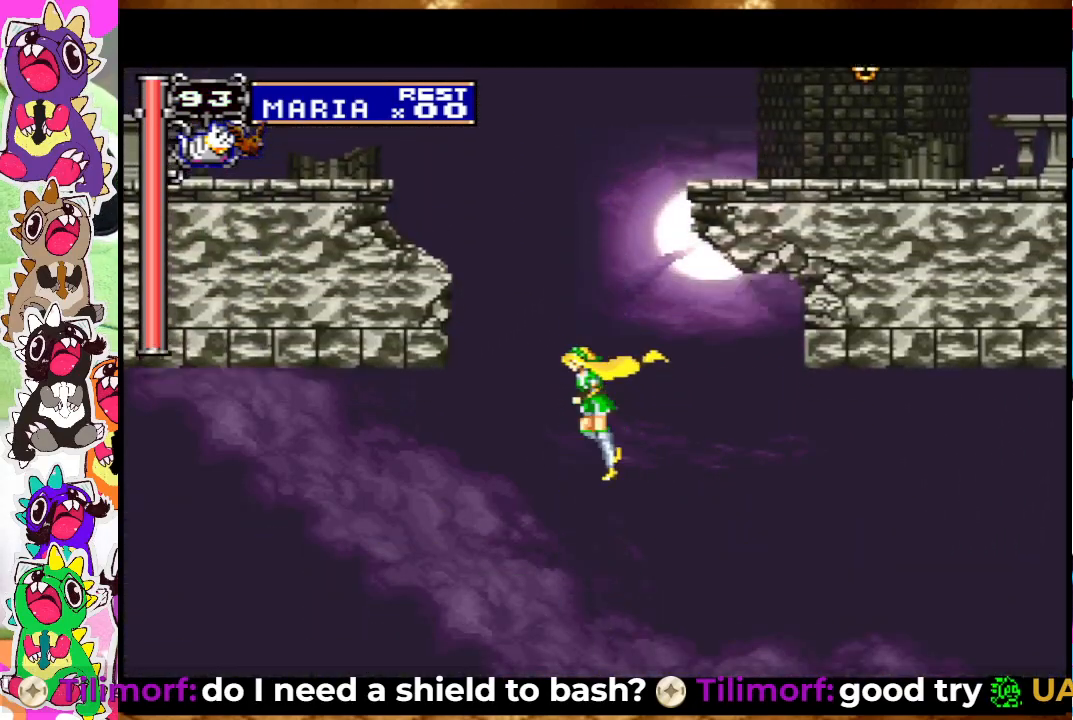
{"buttons": ["CROSS"], "left_stick": "center", "right_stick": "center", "events": [[50, "DPAD_UP", "up"], [250, "DPAD_LEFT", "down"], [467, "DPAD_LEFT", "up"]]}
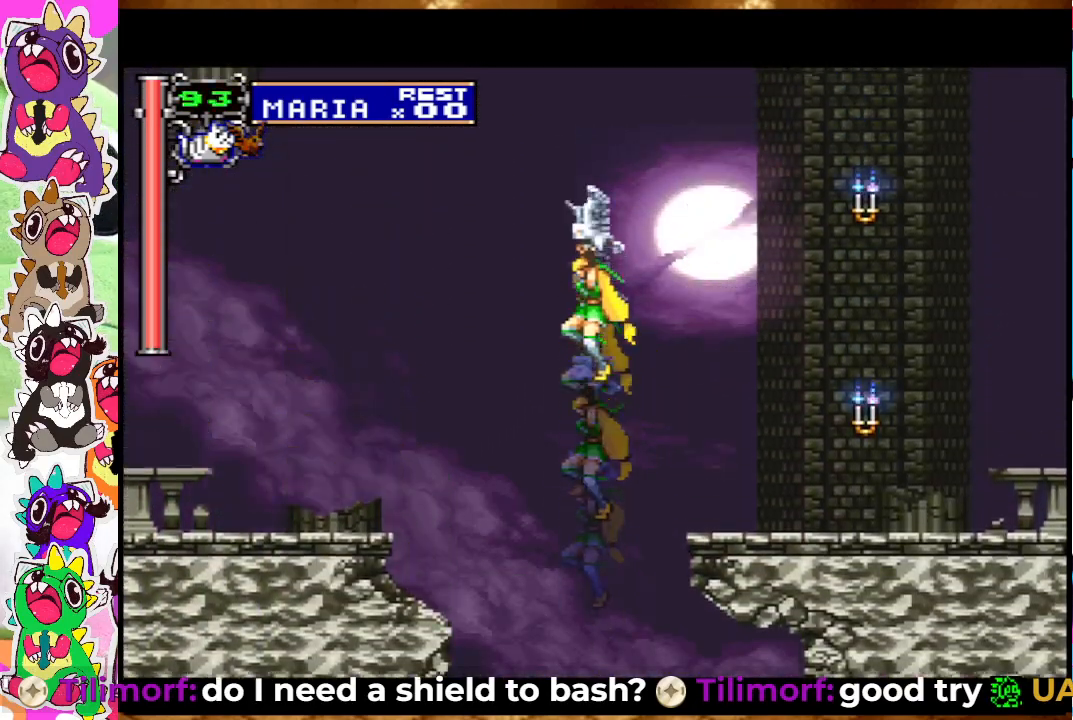
{"buttons": ["SQUARE", "DPAD_RIGHT"], "left_stick": "center", "right_stick": "center", "events": [[83, "DPAD_RIGHT", "down"], [350, "SQUARE", "down"], [367, "CROSS", "up"]]}
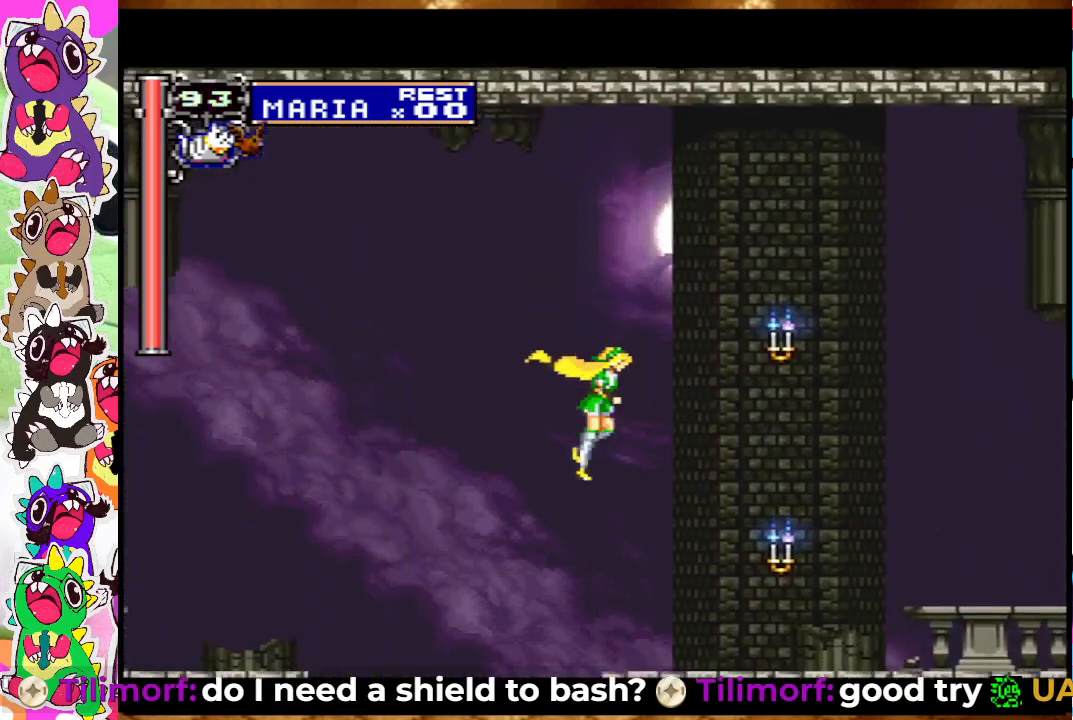
{"buttons": [], "left_stick": "center", "right_stick": "center", "events": [[83, "SQUARE", "up"], [150, "DPAD_RIGHT", "up"], [233, "SQUARE", "down"], [383, "SQUARE", "up"]]}
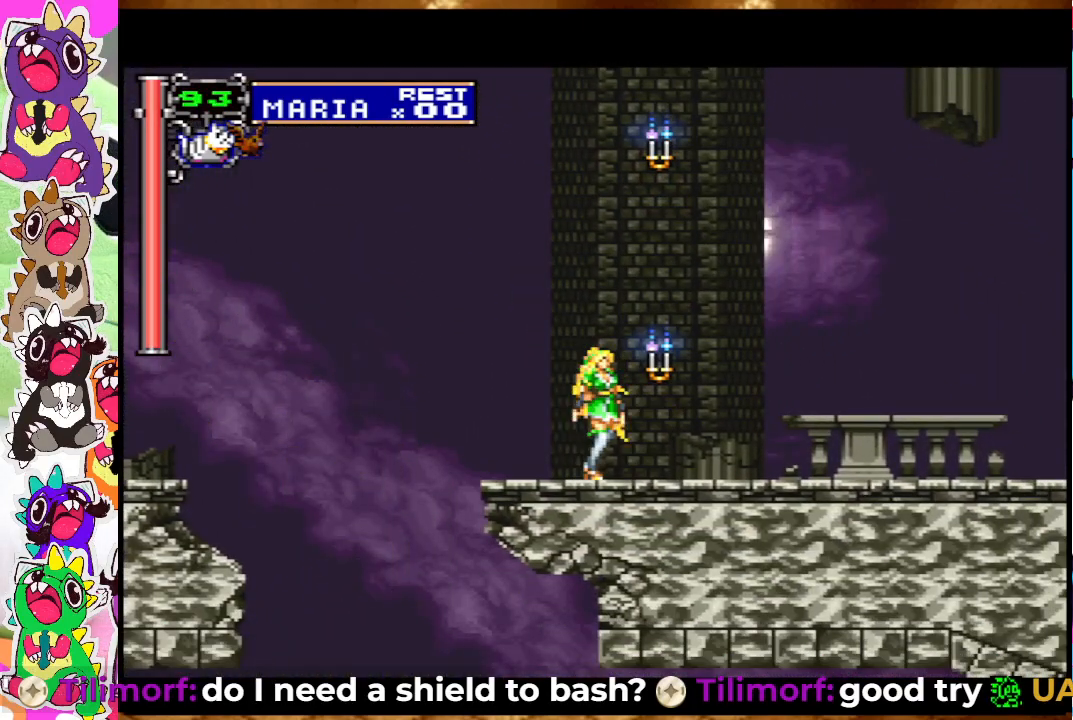
{"buttons": ["CROSS", "SQUARE"], "left_stick": "center", "right_stick": "center", "events": [[33, "CROSS", "down"], [100, "SQUARE", "down"], [367, "SQUARE", "up"], [500, "SQUARE", "down"]]}
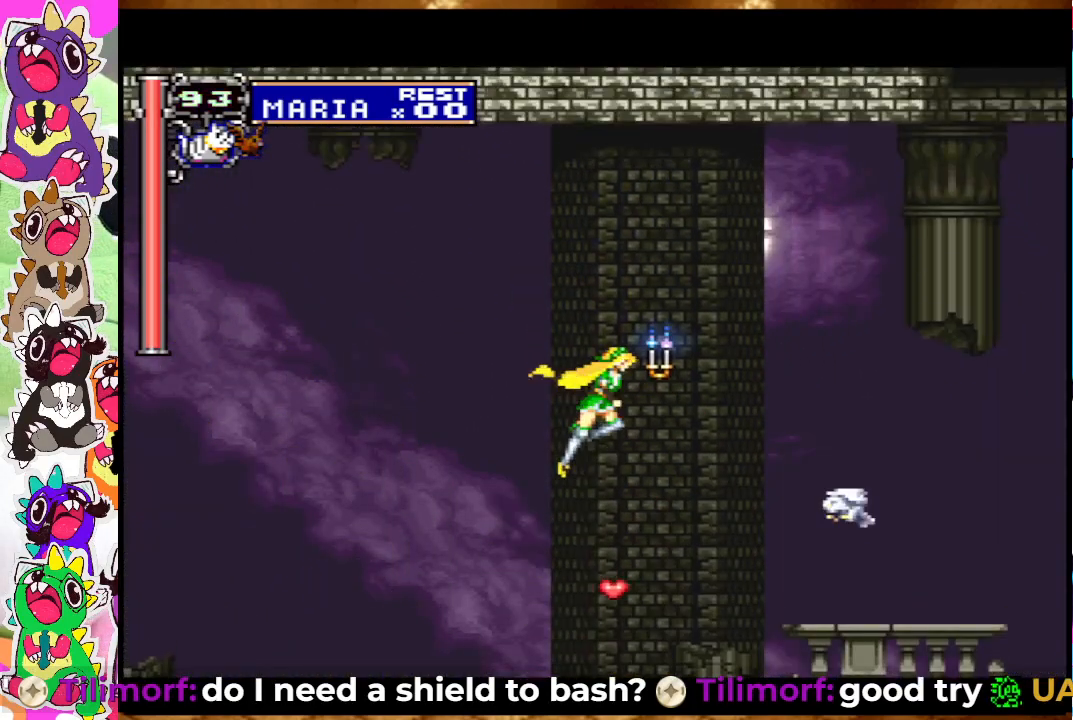
{"buttons": ["DPAD_RIGHT"], "left_stick": "center", "right_stick": "center", "events": [[33, "CROSS", "up"], [183, "SQUARE", "up"], [467, "DPAD_RIGHT", "down"]]}
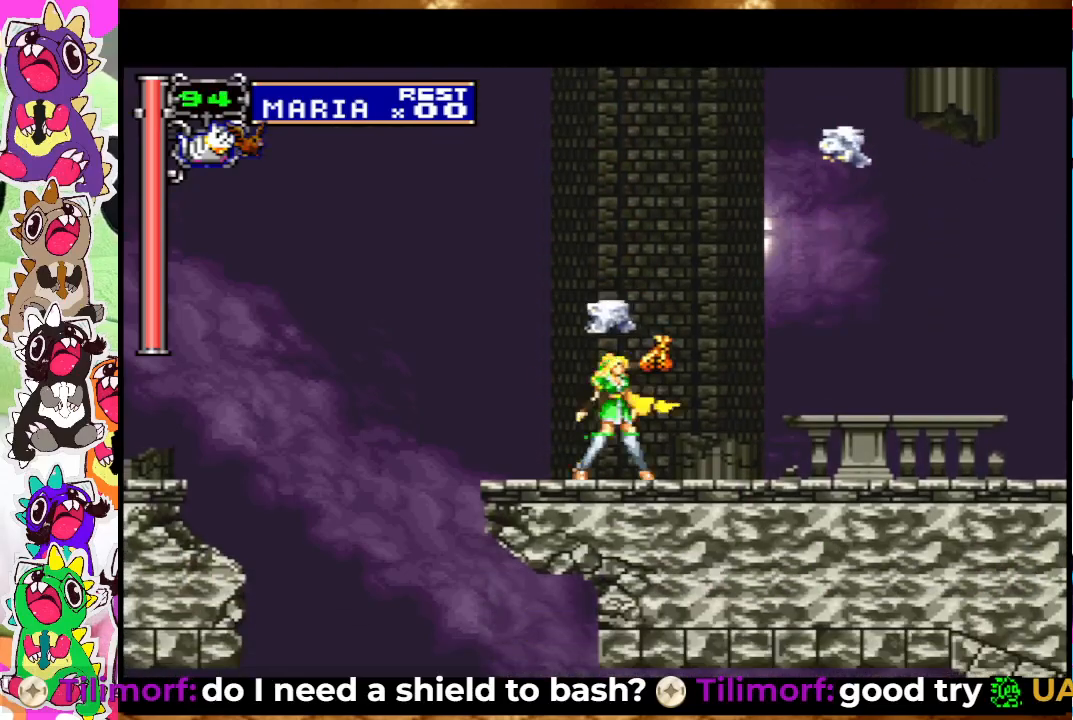
{"buttons": ["DPAD_LEFT"], "left_stick": "center", "right_stick": "center", "events": [[67, "DPAD_RIGHT", "up"], [283, "DPAD_LEFT", "down"]]}
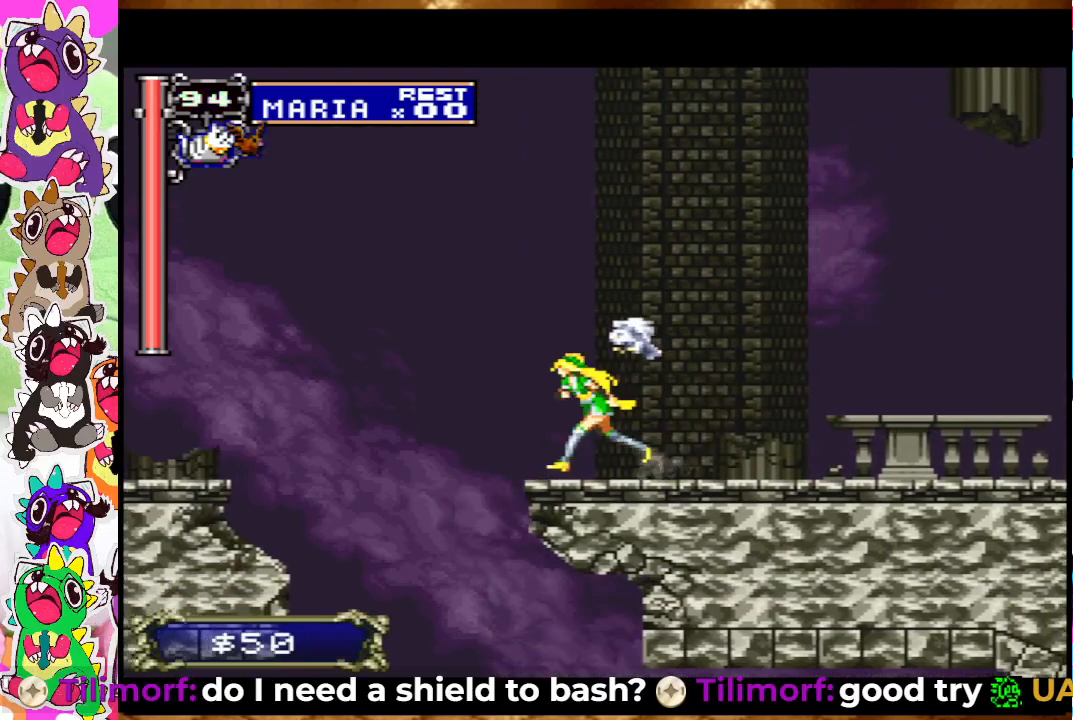
{"buttons": ["DPAD_LEFT"], "left_stick": "center", "right_stick": "center", "events": [[33, "CROSS", "down"], [450, "CROSS", "up"]]}
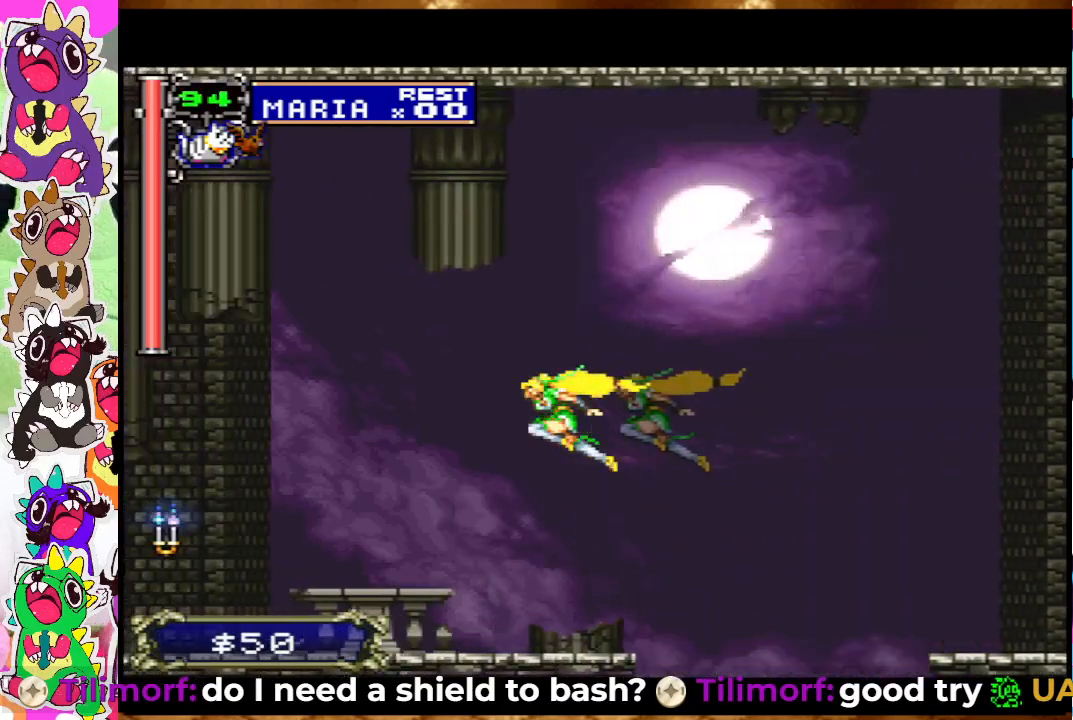
{"buttons": ["DPAD_LEFT"], "left_stick": "center", "right_stick": "center", "events": [[133, "SQUARE", "down"], [333, "SQUARE", "up"]]}
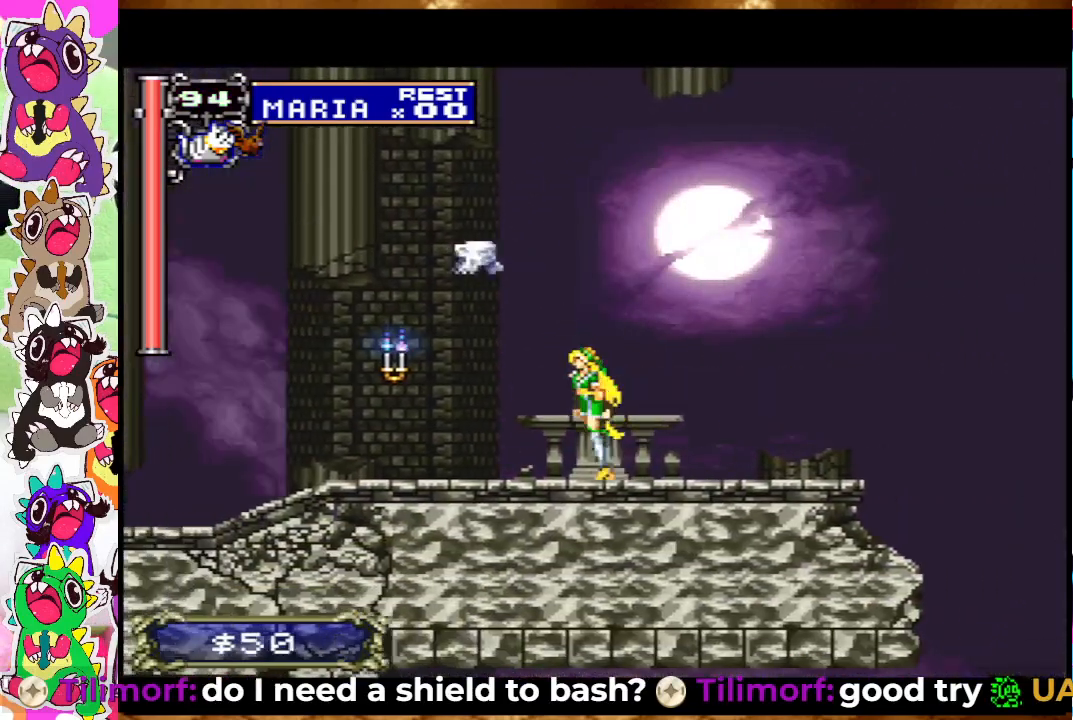
{"buttons": ["DPAD_LEFT"], "left_stick": "center", "right_stick": "center", "events": [[17, "SQUARE", "down"], [167, "SQUARE", "up"]]}
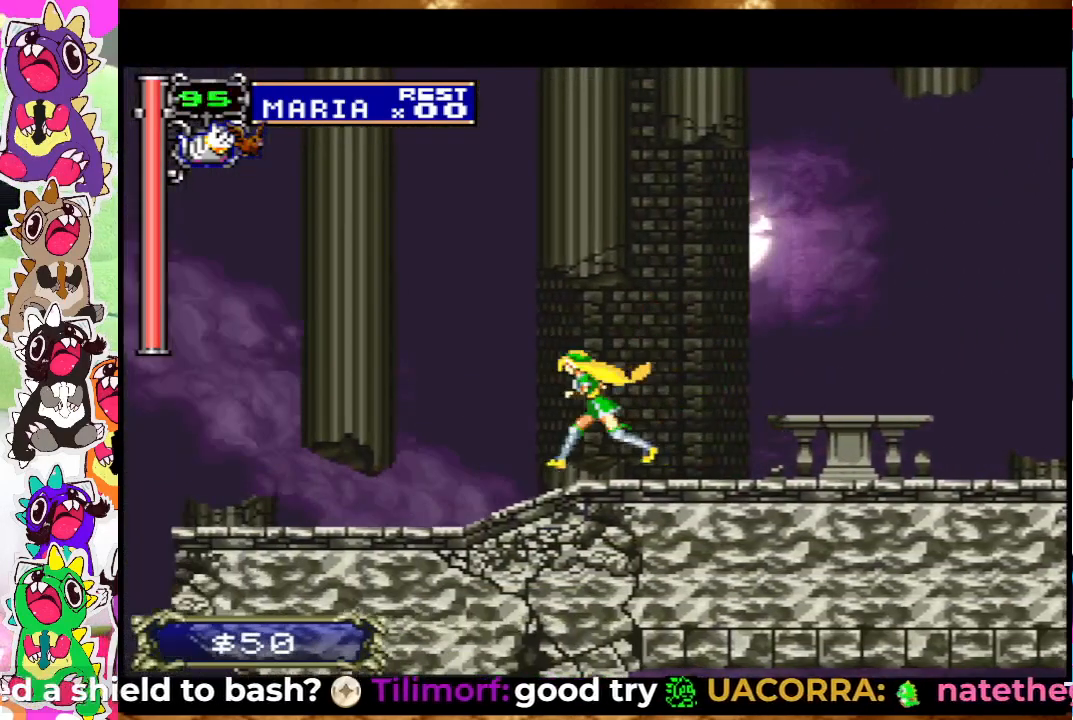
{"buttons": ["DPAD_LEFT"], "left_stick": "center", "right_stick": "center", "events": []}
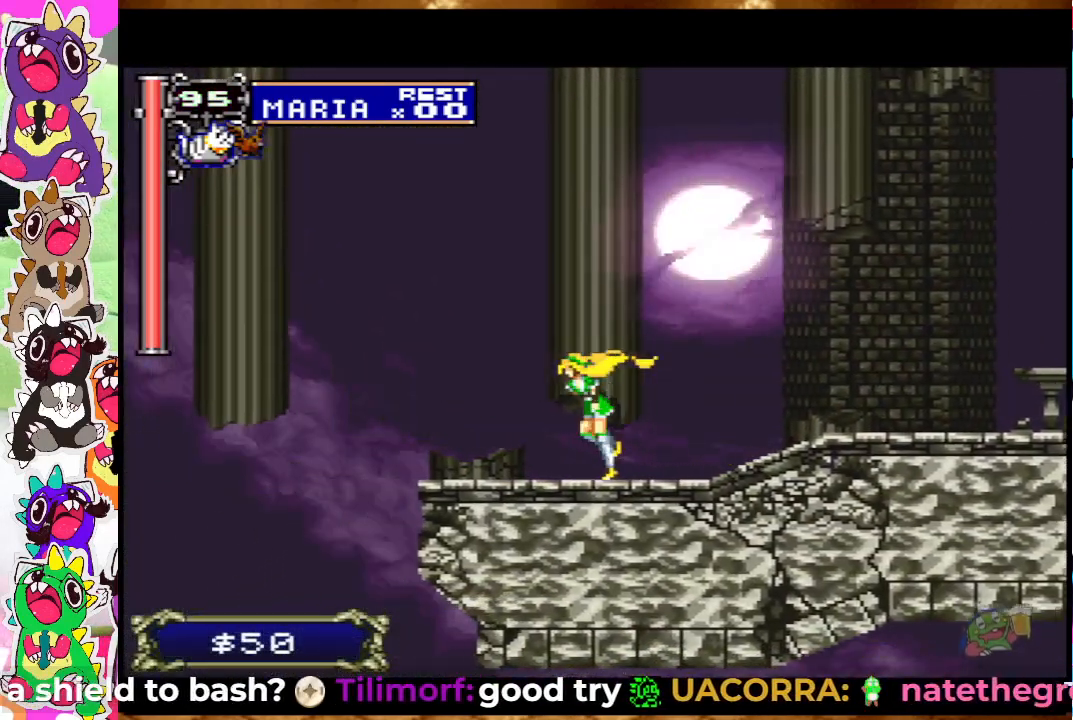
{"buttons": ["CROSS", "SQUARE", "DPAD_LEFT"], "left_stick": "center", "right_stick": "center", "events": [[117, "CROSS", "down"], [300, "SQUARE", "down"]]}
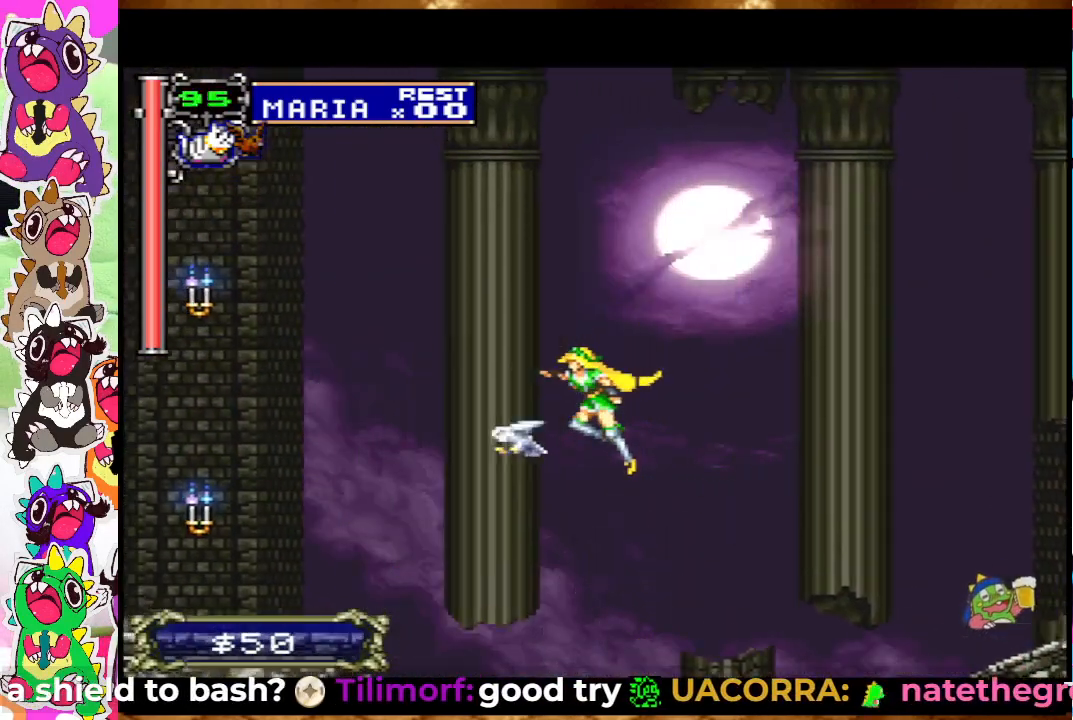
{"buttons": ["DPAD_LEFT"], "left_stick": "center", "right_stick": "center", "events": [[100, "CROSS", "up"], [117, "SQUARE", "up"], [333, "CROSS", "down"], [400, "SQUARE", "down"], [467, "CROSS", "up"], [500, "SQUARE", "up"]]}
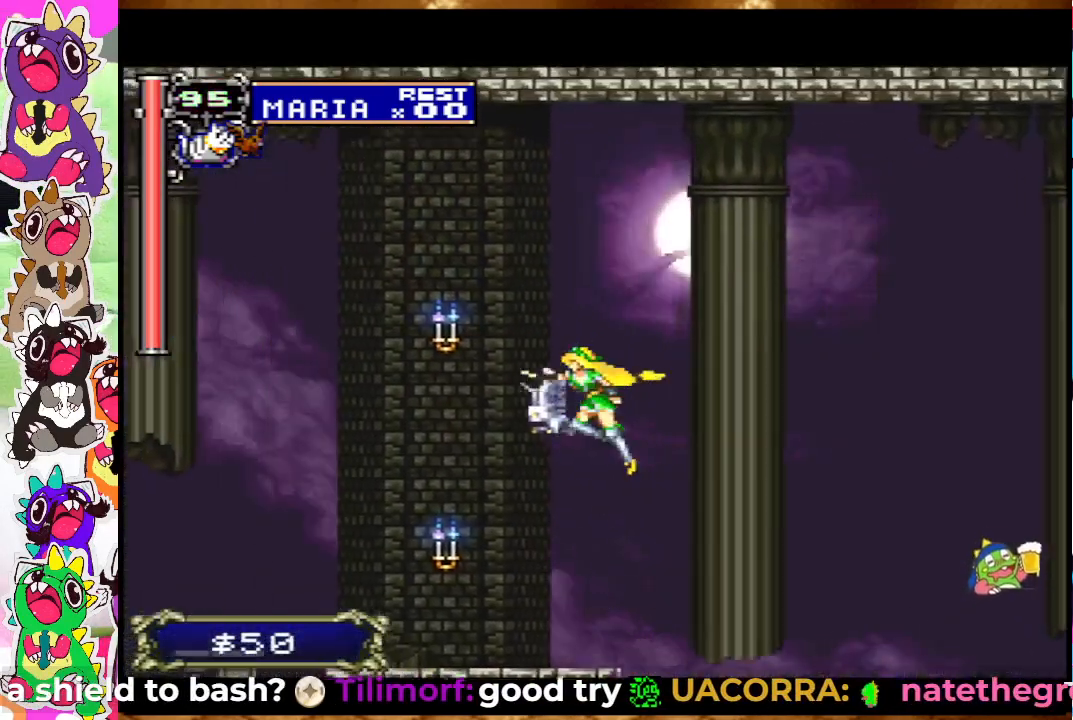
{"buttons": ["SQUARE"], "left_stick": "center", "right_stick": "center", "events": [[250, "DPAD_LEFT", "up"], [267, "SQUARE", "down"], [383, "SQUARE", "up"], [450, "SQUARE", "down"]]}